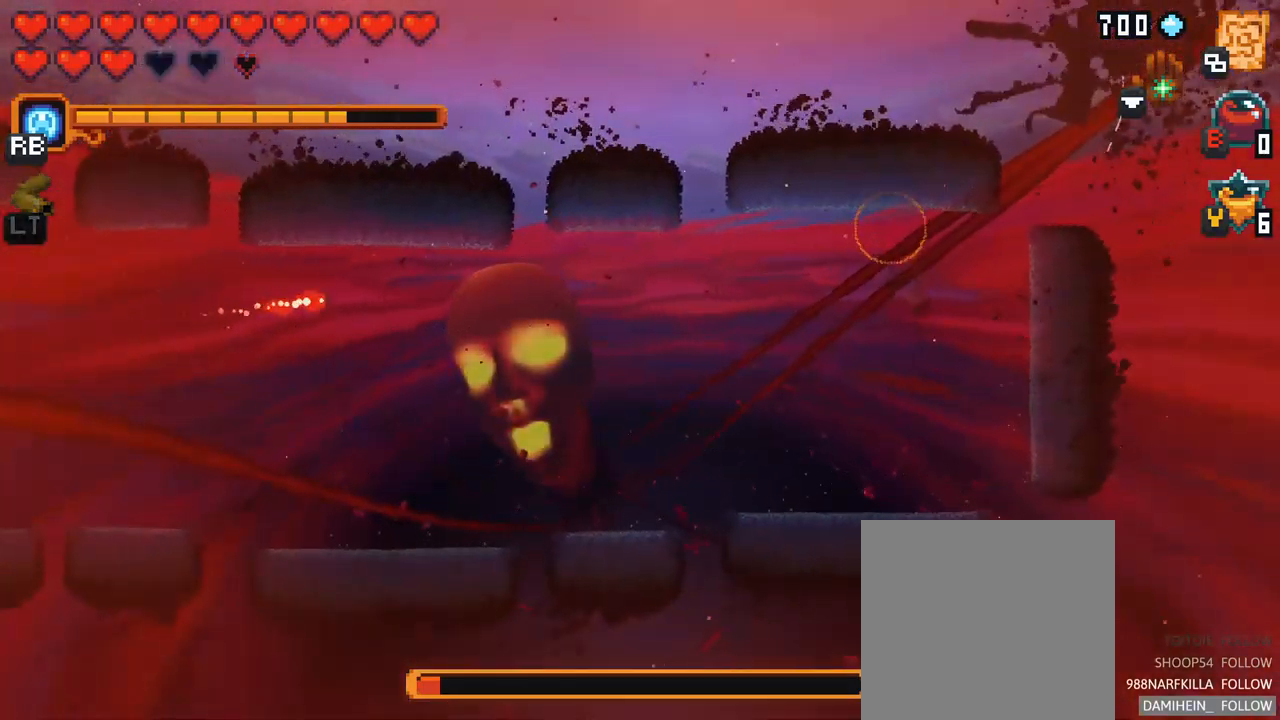
Gameplay with a controller (Xbox layout); each line is a JSON object with the inputs held at the frame after it. "events" lists button and stick changes between this image and that frame as [ms after this image, input, new state], when the widget could be followed in between. Not read: L3 R3.
{"buttons": ["A"], "left_stick": "down", "right_stick": "center", "events": [[483, "A", "down"]]}
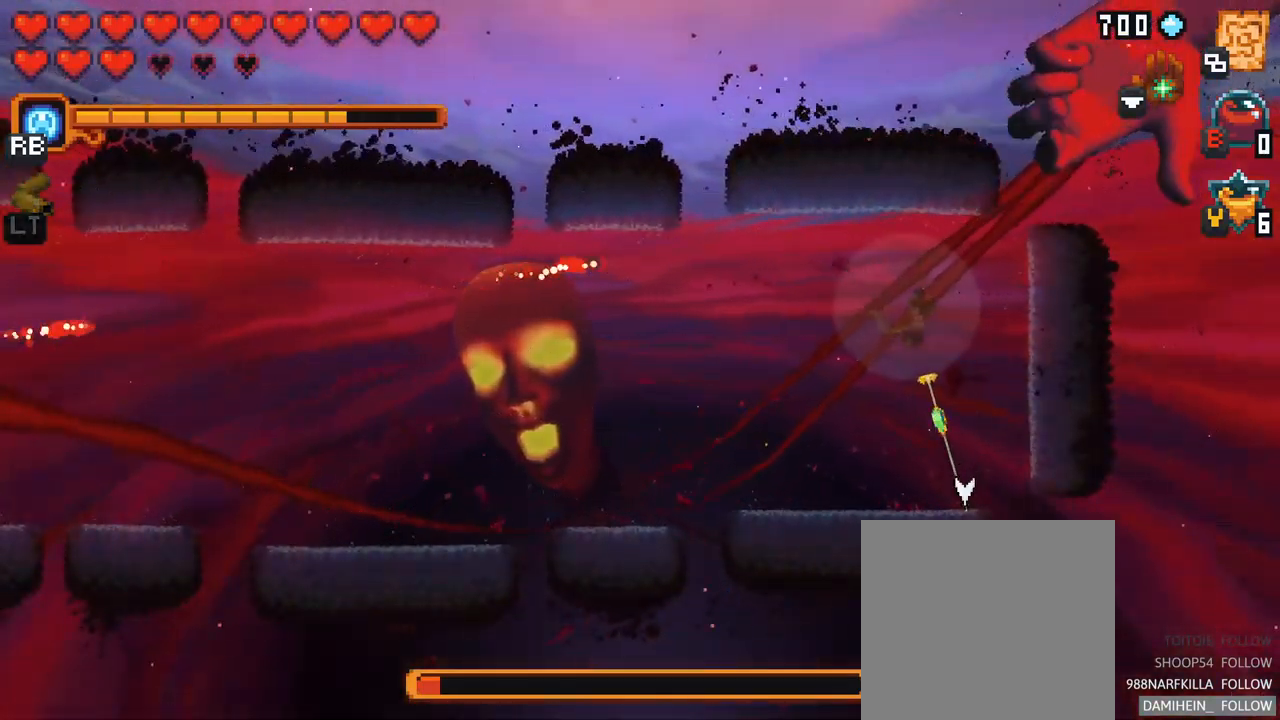
{"buttons": [], "left_stick": "down-left", "right_stick": "center", "events": [[133, "A", "up"], [166, "left_stick", "down-left"]]}
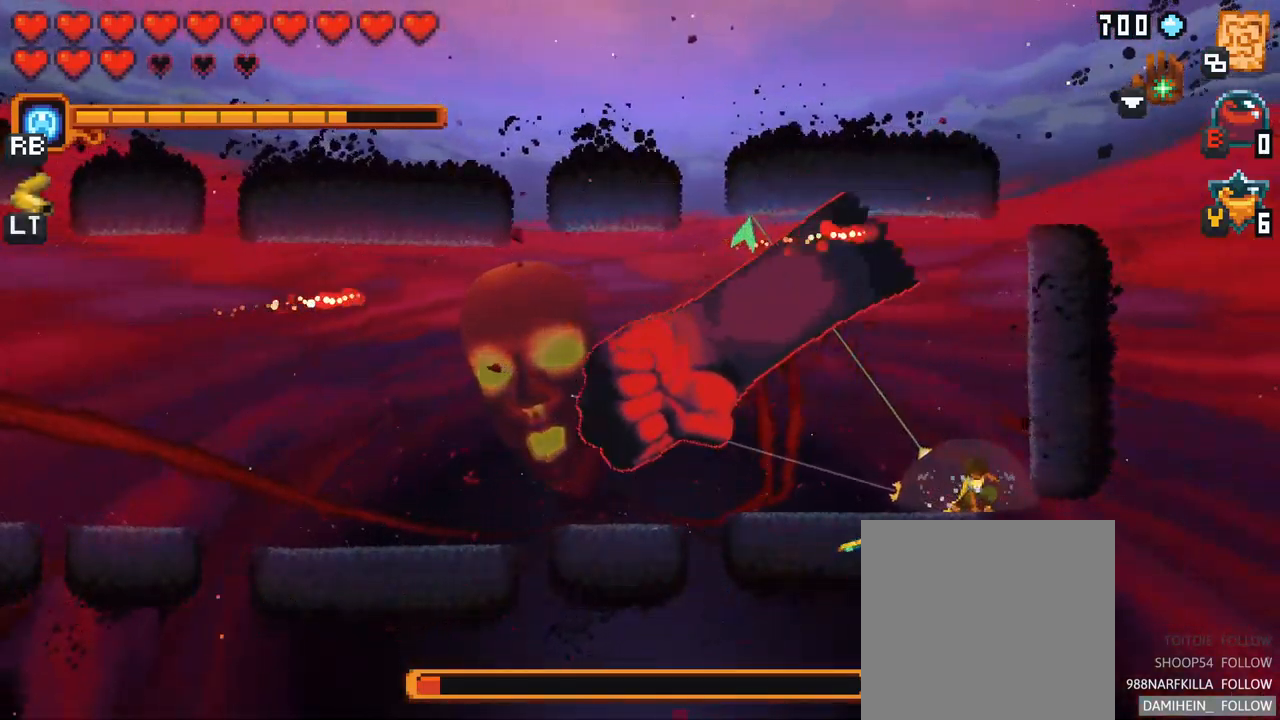
{"buttons": [], "left_stick": "left", "right_stick": "center", "events": [[33, "left_stick", "left"]]}
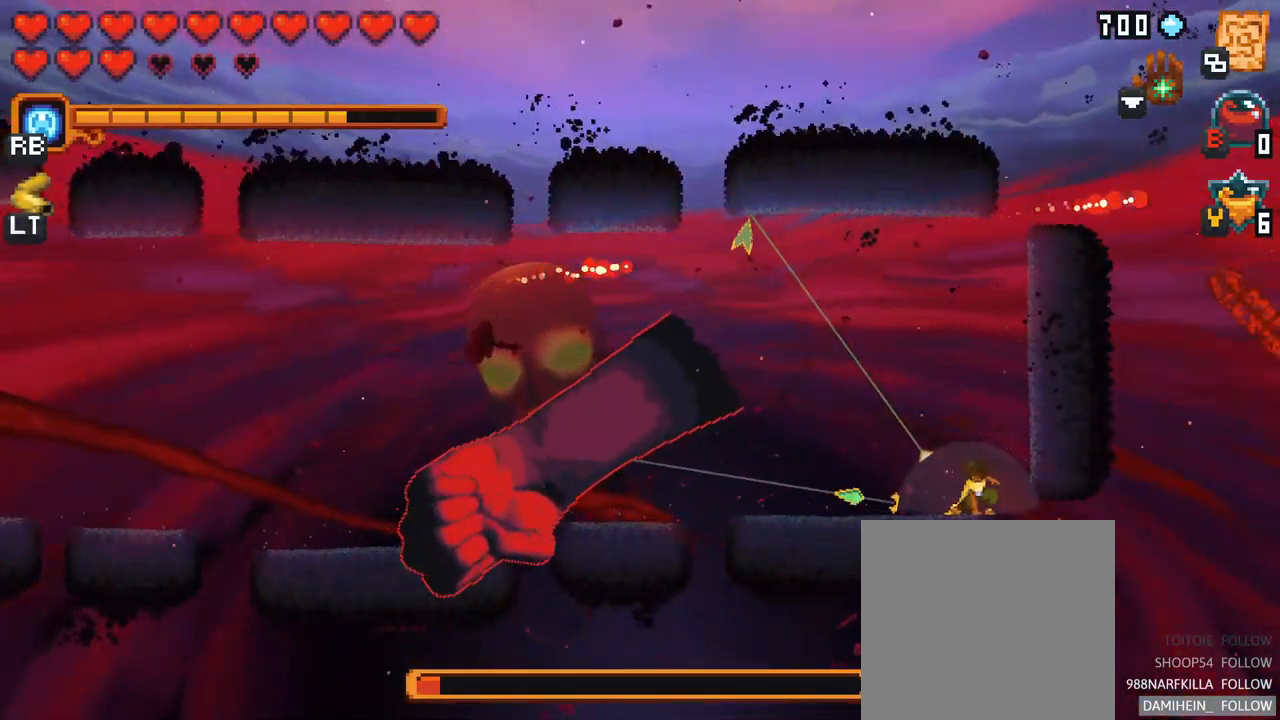
{"buttons": [], "left_stick": "up-left", "right_stick": "center", "events": [[100, "left_stick", "up-left"]]}
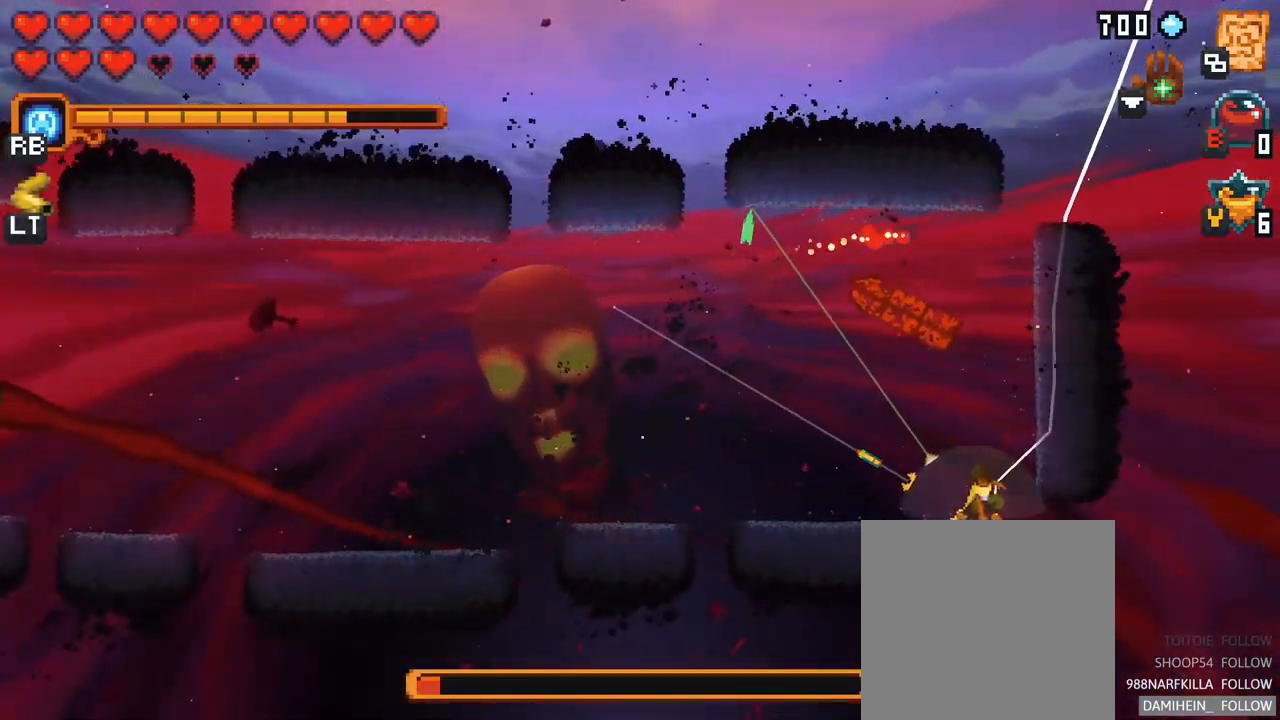
{"buttons": [], "left_stick": "up-left", "right_stick": "center", "events": []}
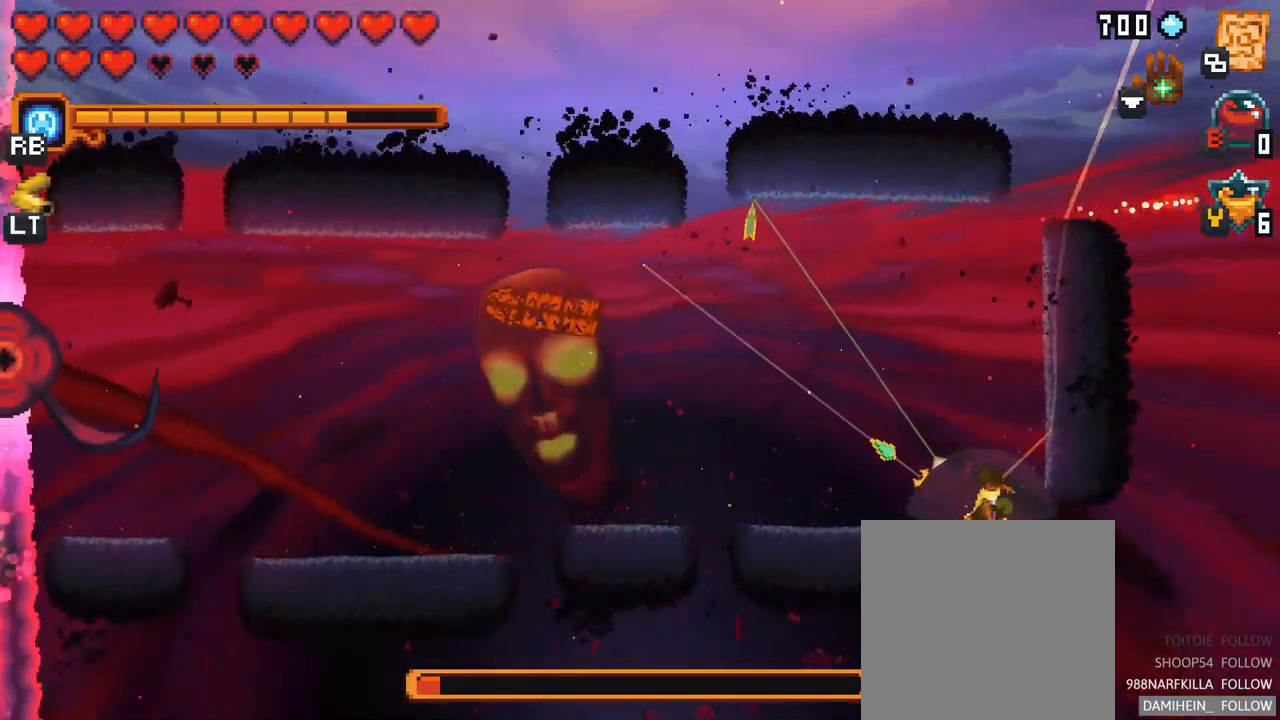
{"buttons": [], "left_stick": "up-left", "right_stick": "center", "events": []}
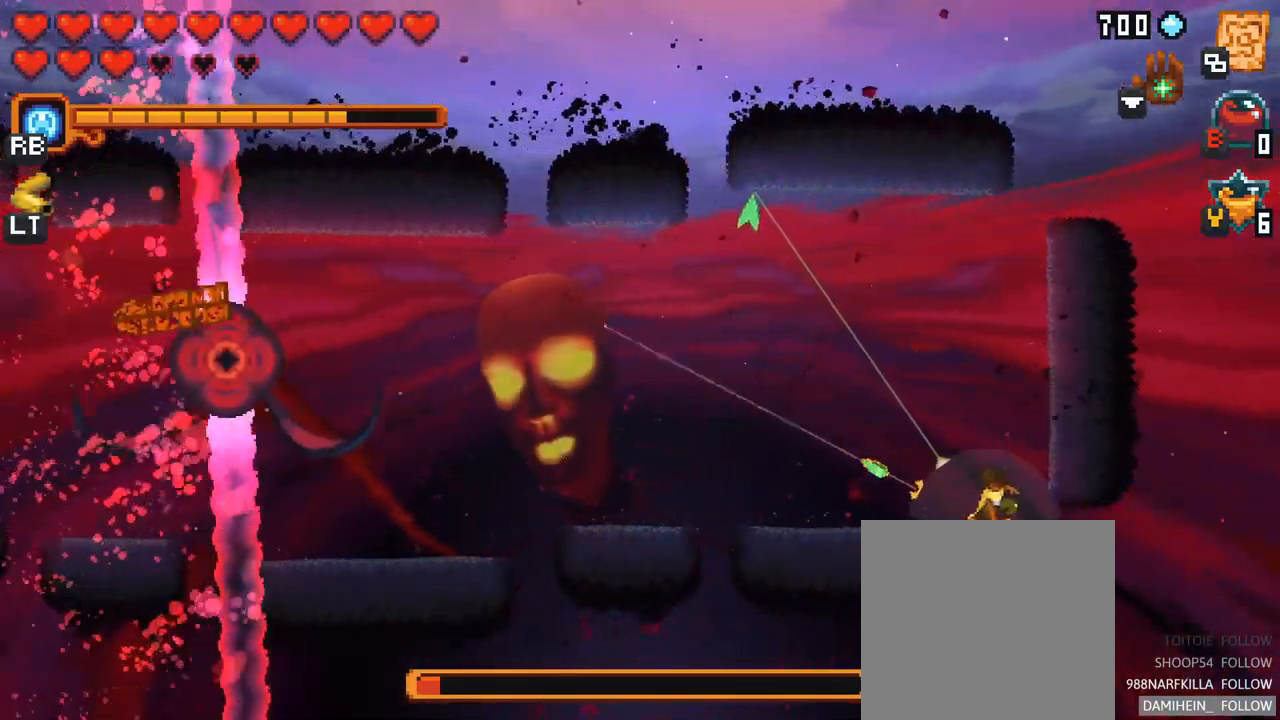
{"buttons": ["X"], "left_stick": "up-left", "right_stick": "center", "events": [[50, "X", "down"]]}
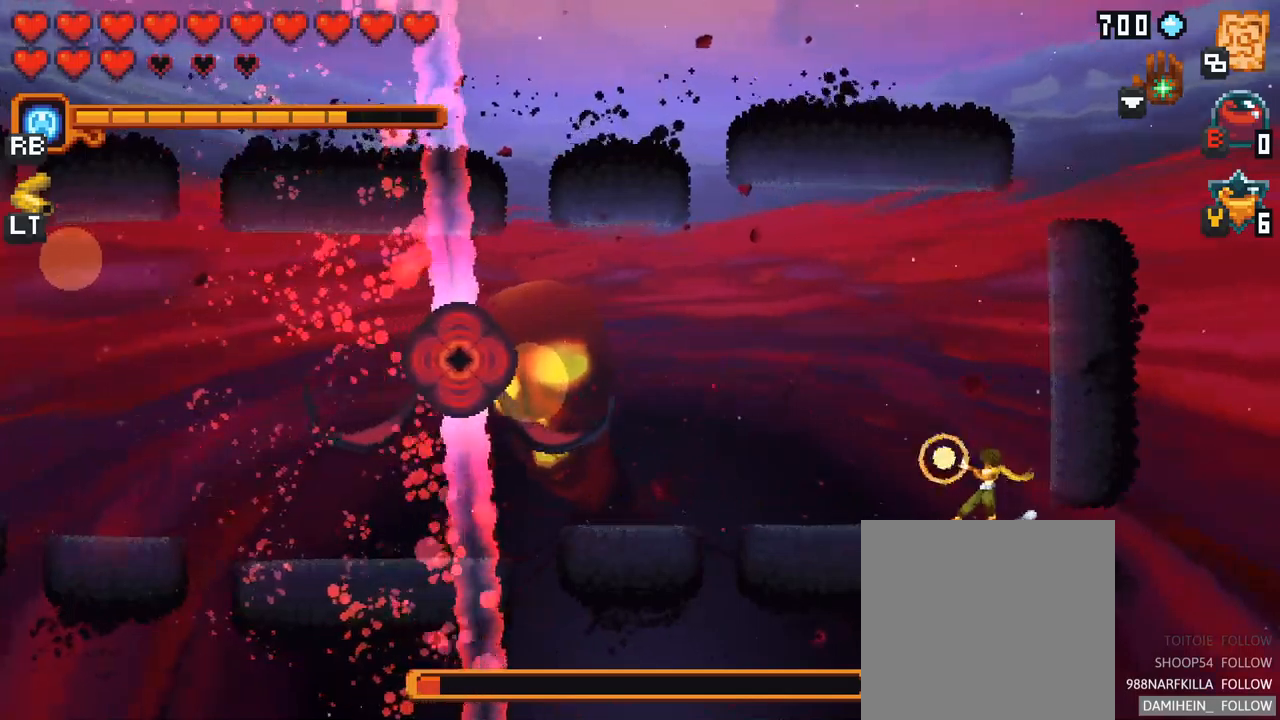
{"buttons": ["X"], "left_stick": "up-left", "right_stick": "center", "events": []}
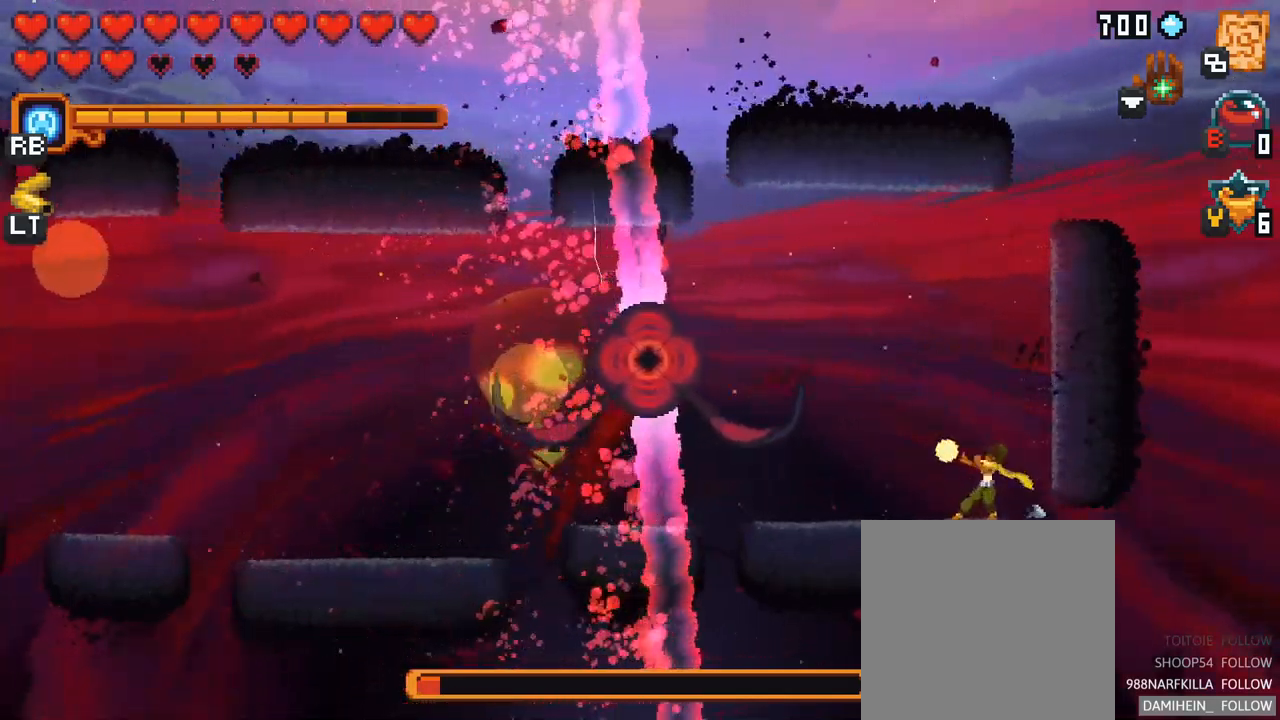
{"buttons": ["X"], "left_stick": "up-left", "right_stick": "center", "events": [[167, "R2", "down"], [317, "R2", "up"]]}
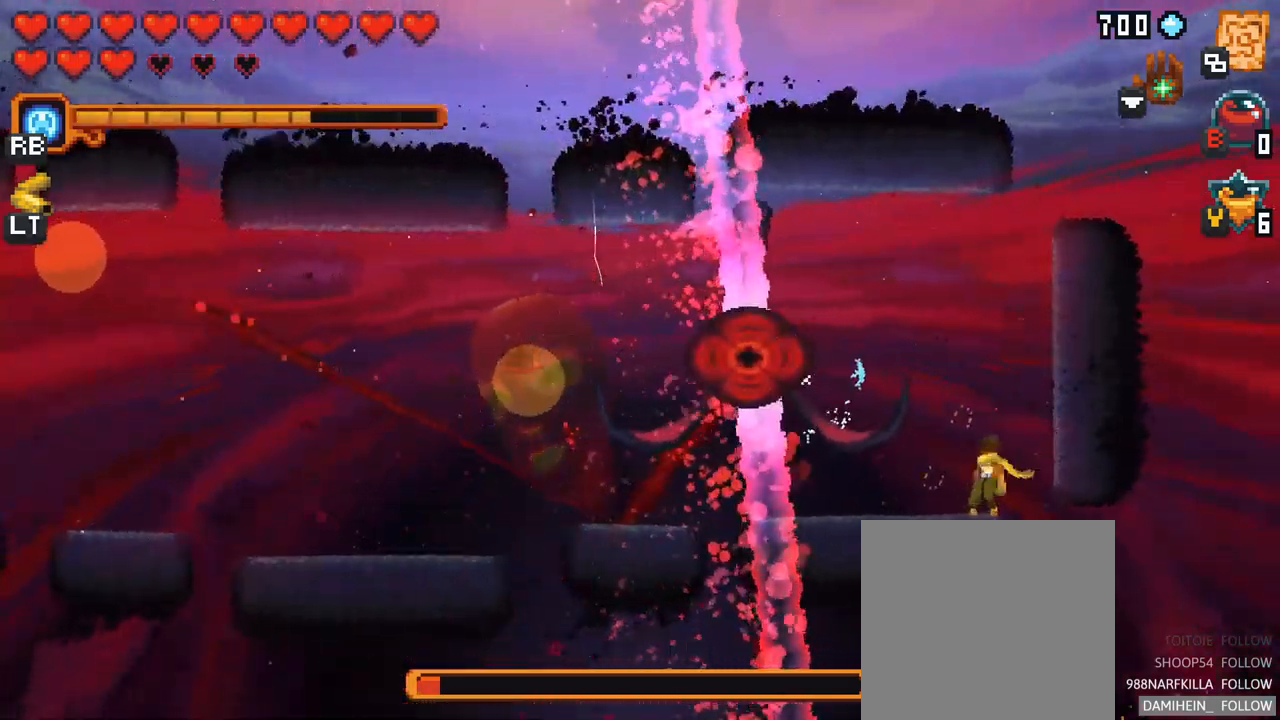
{"buttons": ["X"], "left_stick": "up-left", "right_stick": "center", "events": [[150, "X", "up"], [467, "X", "down"]]}
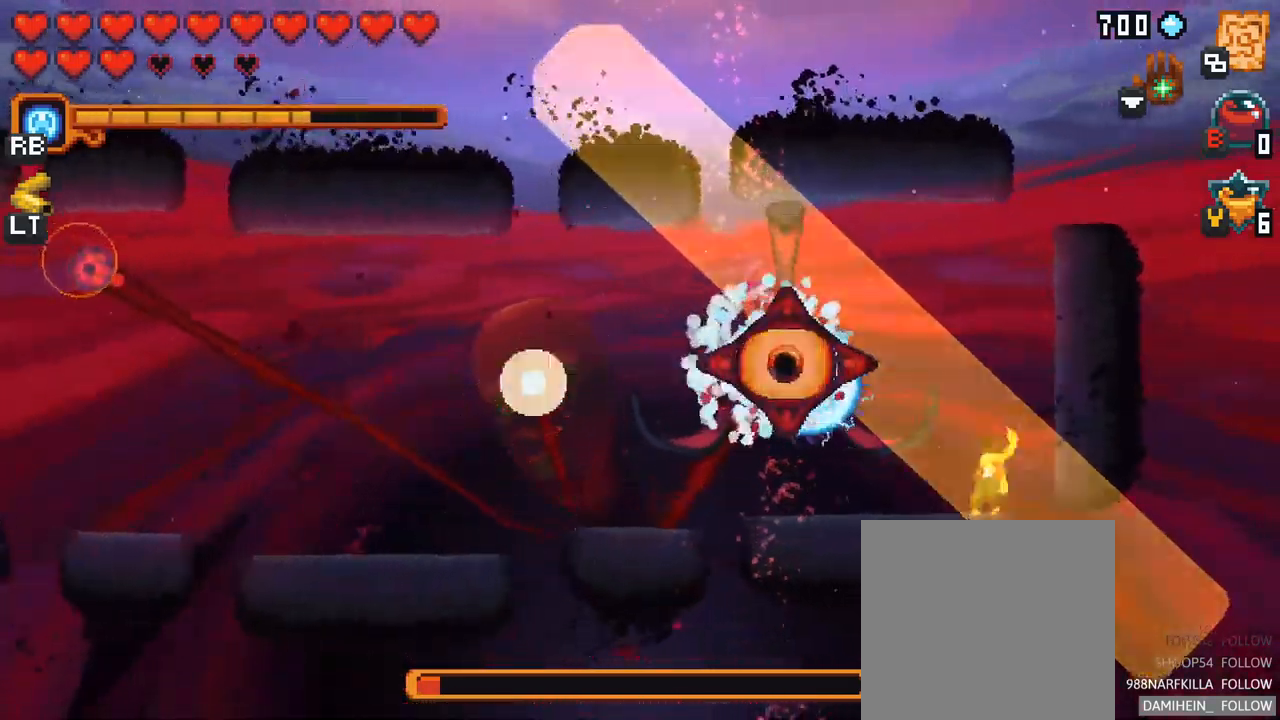
{"buttons": ["X"], "left_stick": "up-left", "right_stick": "center", "events": []}
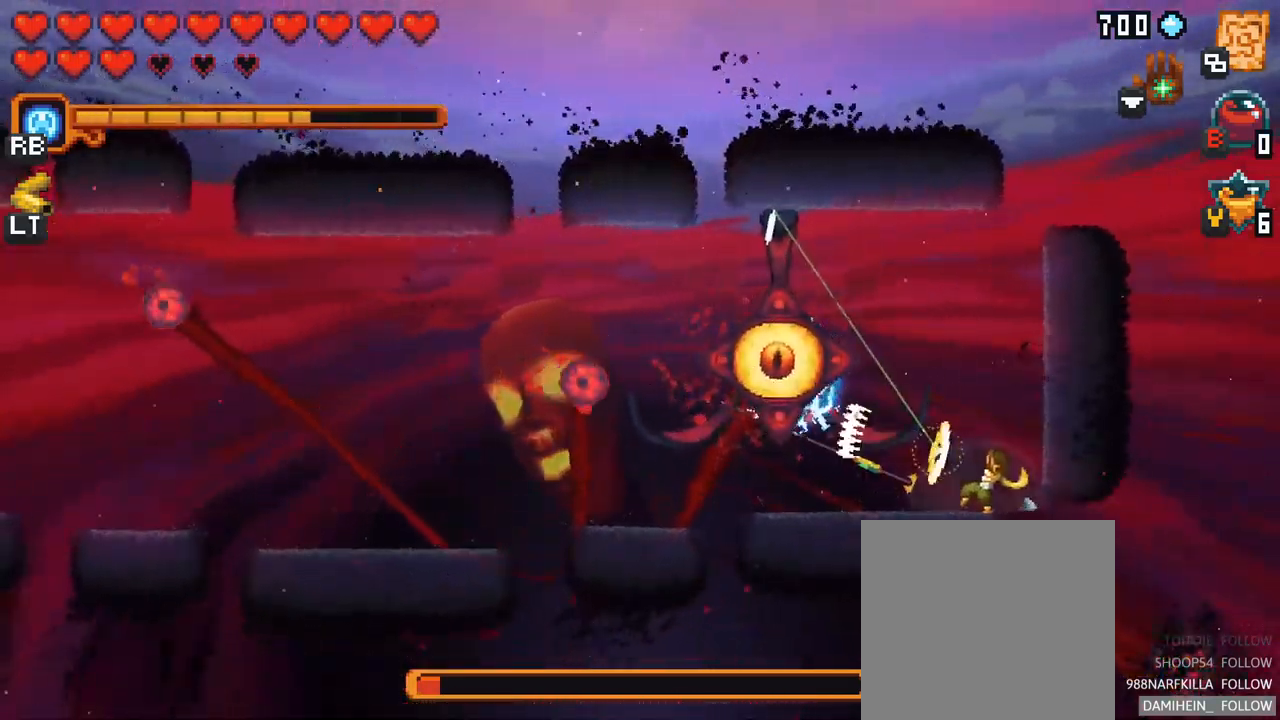
{"buttons": ["A"], "left_stick": "up-left", "right_stick": "center", "events": [[33, "X", "up"], [500, "A", "down"]]}
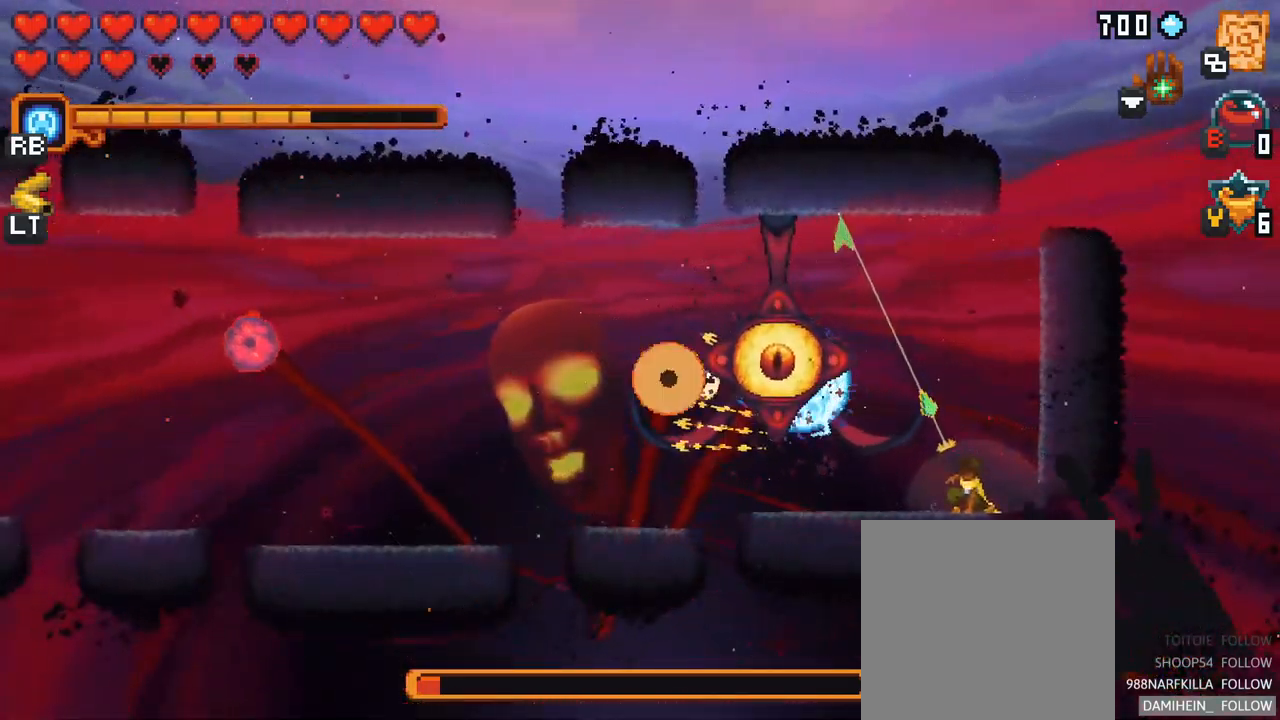
{"buttons": [], "left_stick": "down-left", "right_stick": "center", "events": [[150, "A", "up"], [267, "left_stick", "left"], [400, "left_stick", "down-left"]]}
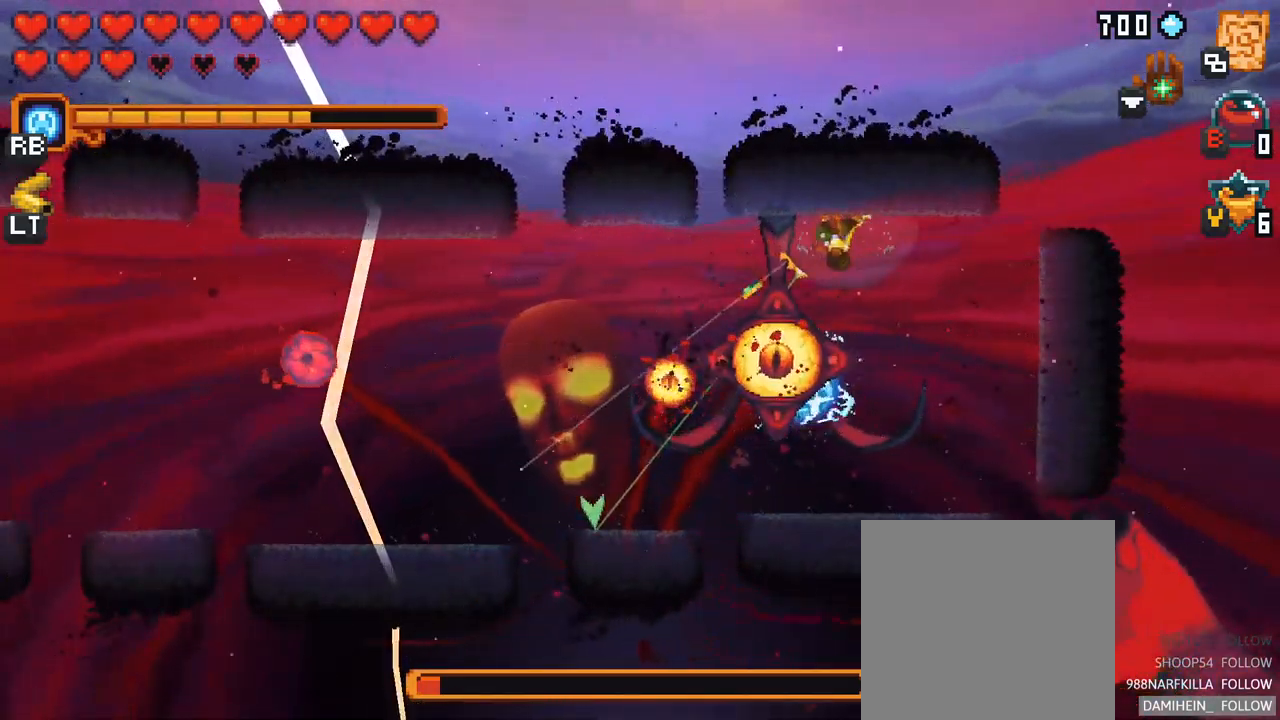
{"buttons": [], "left_stick": "center", "right_stick": "center", "events": [[50, "A", "down"], [217, "A", "up"], [317, "left_stick", "down-right"], [500, "left_stick", "center"]]}
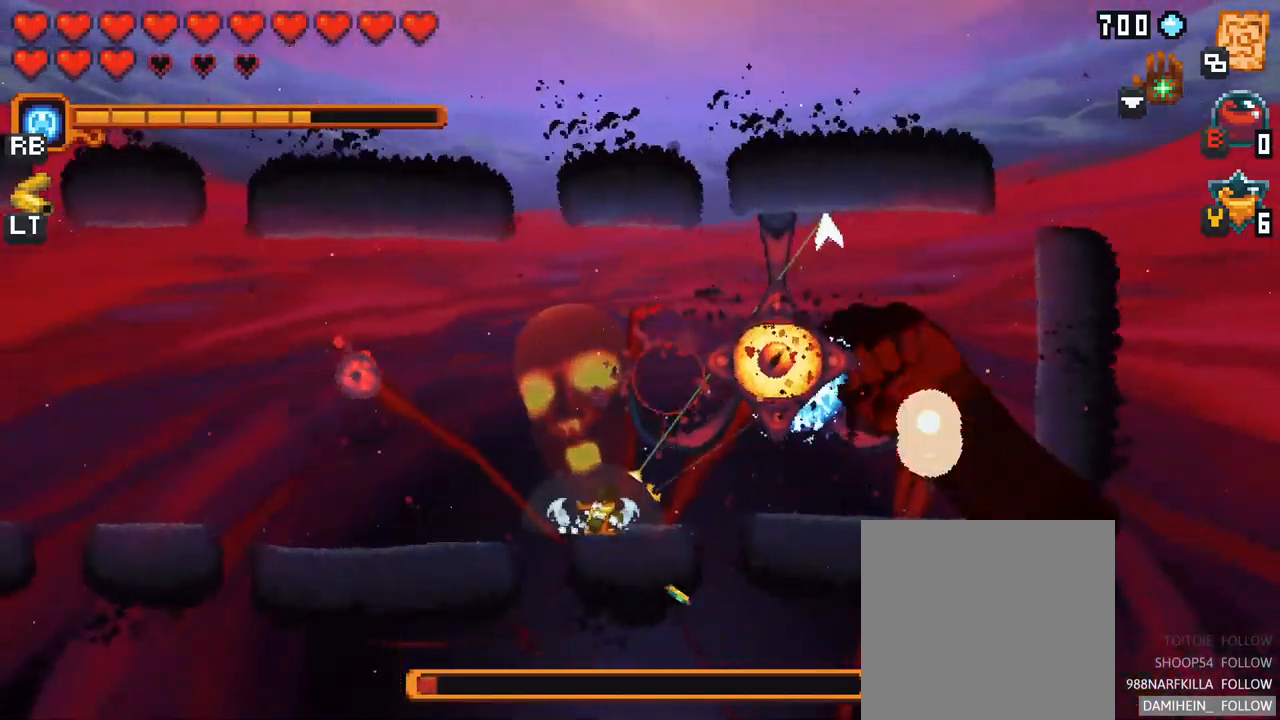
{"buttons": ["A"], "left_stick": "up-right", "right_stick": "center", "events": [[33, "left_stick", "up-right"], [417, "A", "down"]]}
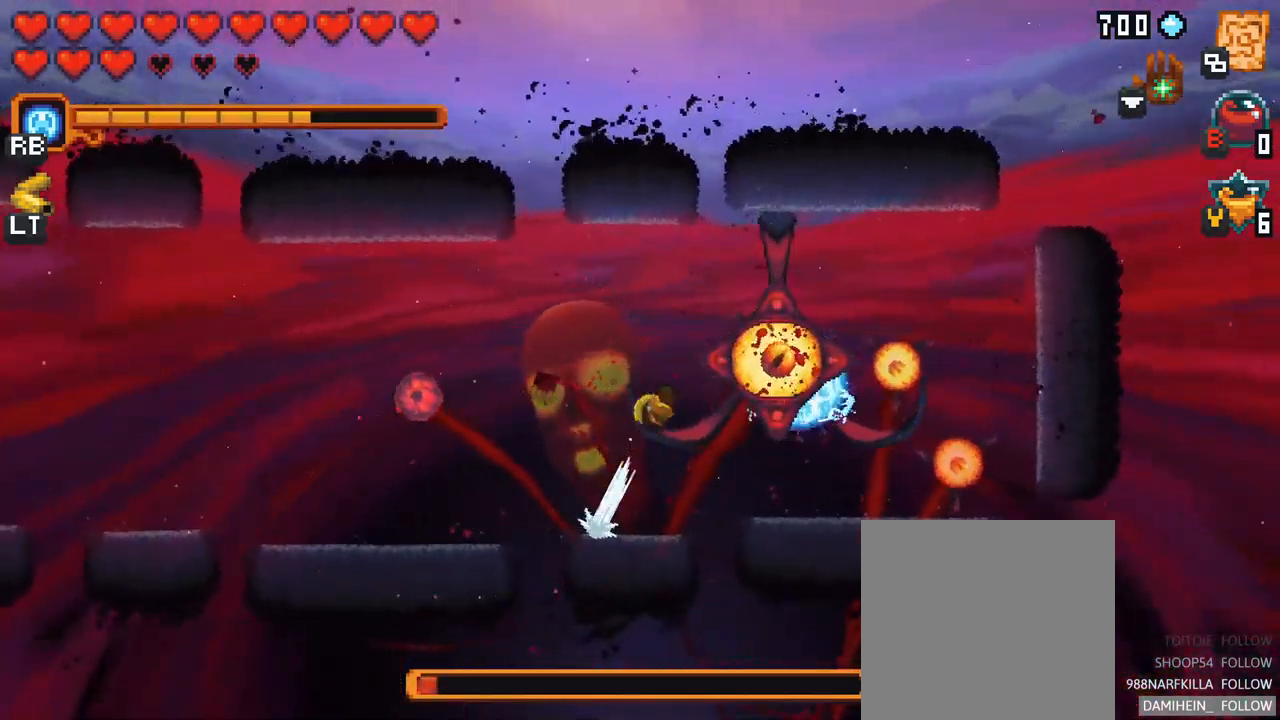
{"buttons": ["A"], "left_stick": "down", "right_stick": "center", "events": [[67, "A", "up"], [217, "left_stick", "down-right"], [283, "left_stick", "down"], [433, "A", "down"]]}
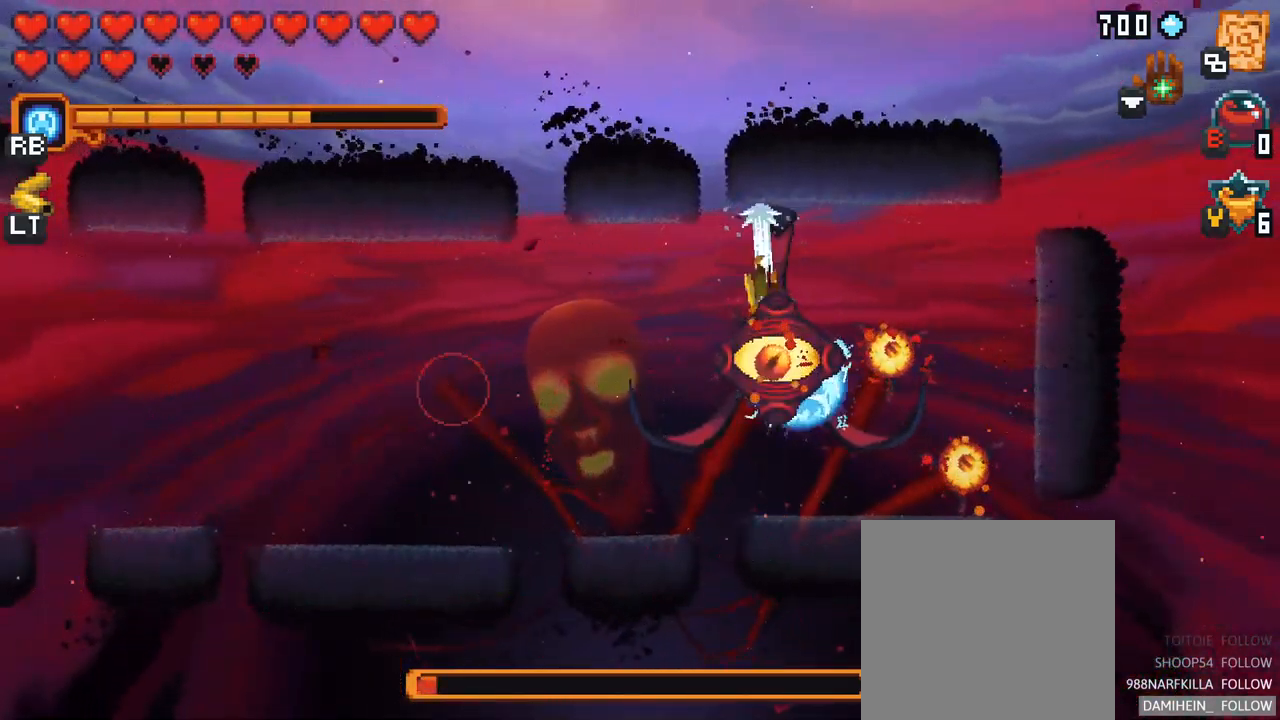
{"buttons": ["A"], "left_stick": "up", "right_stick": "center", "events": [[83, "left_stick", "down-right"], [117, "A", "up"], [283, "left_stick", "up"], [400, "A", "down"]]}
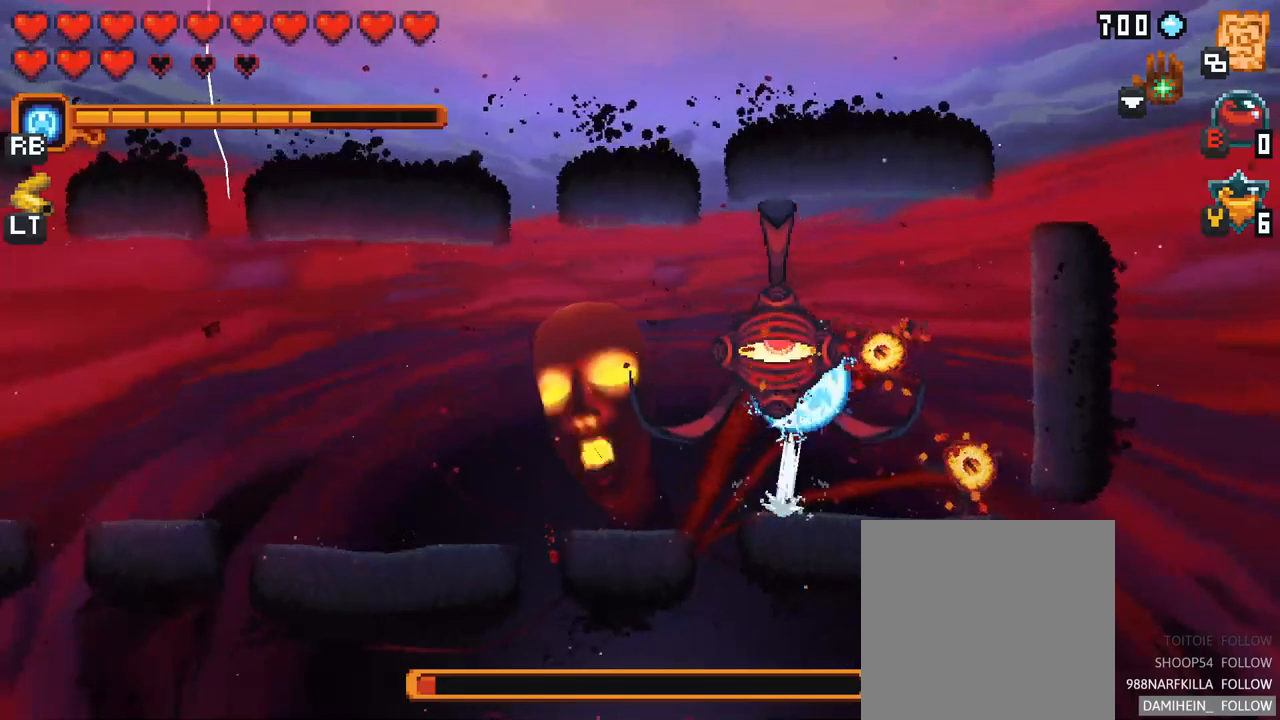
{"buttons": ["A"], "left_stick": "down-right", "right_stick": "center", "events": [[84, "A", "up"], [184, "left_stick", "down-right"], [350, "A", "down"]]}
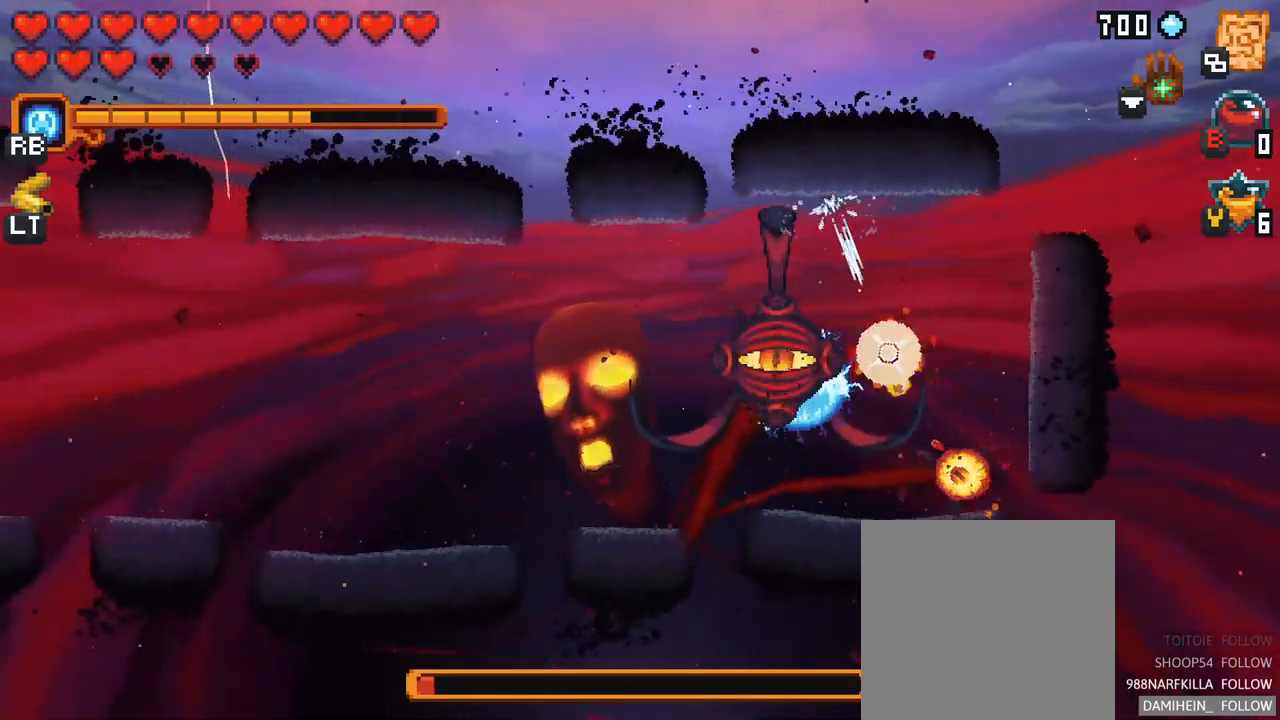
{"buttons": ["A"], "left_stick": "up-left", "right_stick": "center", "events": [[84, "A", "up"], [300, "left_stick", "up-left"], [434, "A", "down"]]}
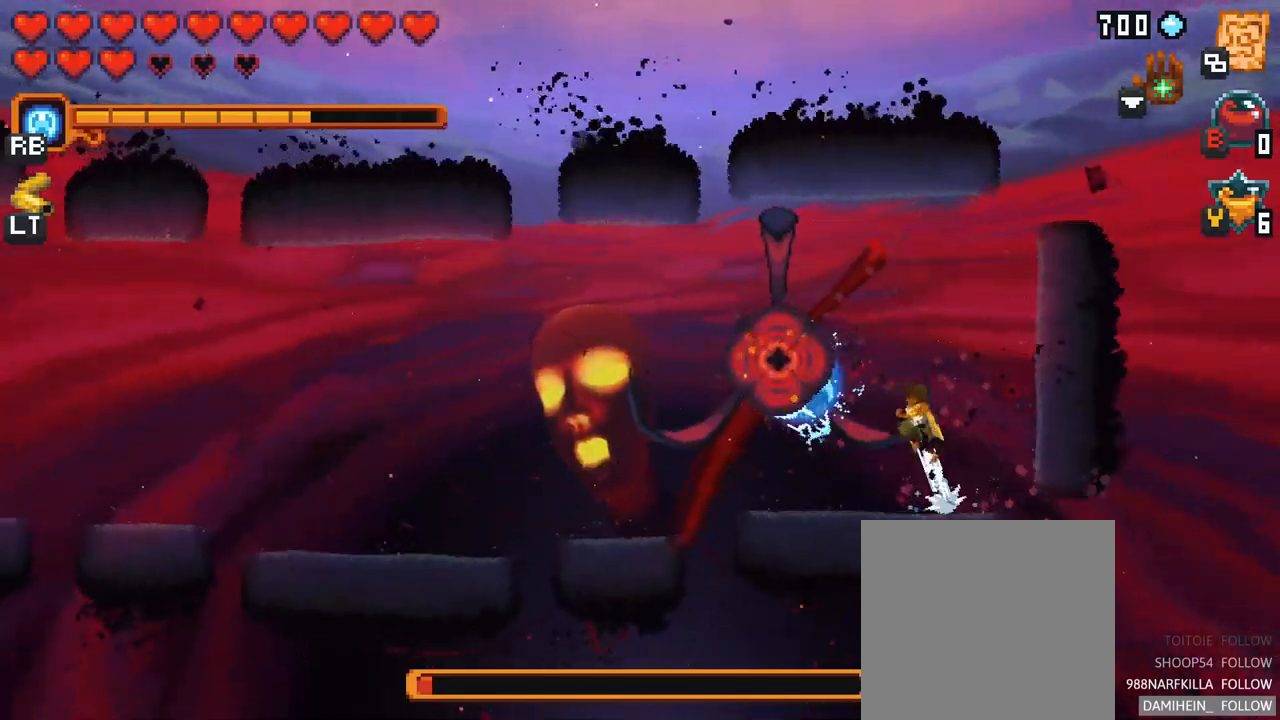
{"buttons": [], "left_stick": "right", "right_stick": "center", "events": [[117, "A", "up"], [234, "left_stick", "down-left"], [334, "left_stick", "down-right"], [417, "left_stick", "right"]]}
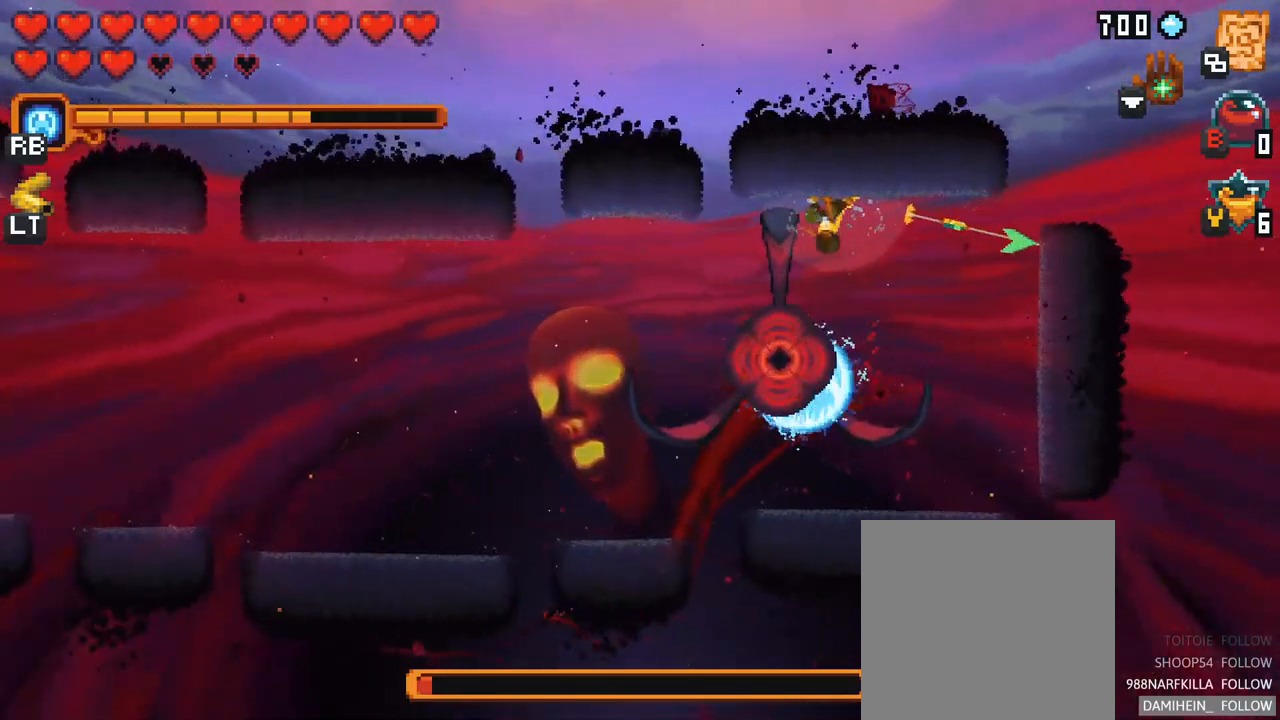
{"buttons": [], "left_stick": "down", "right_stick": "center", "events": [[134, "left_stick", "down-right"], [150, "A", "down"], [300, "A", "up"], [334, "left_stick", "down"]]}
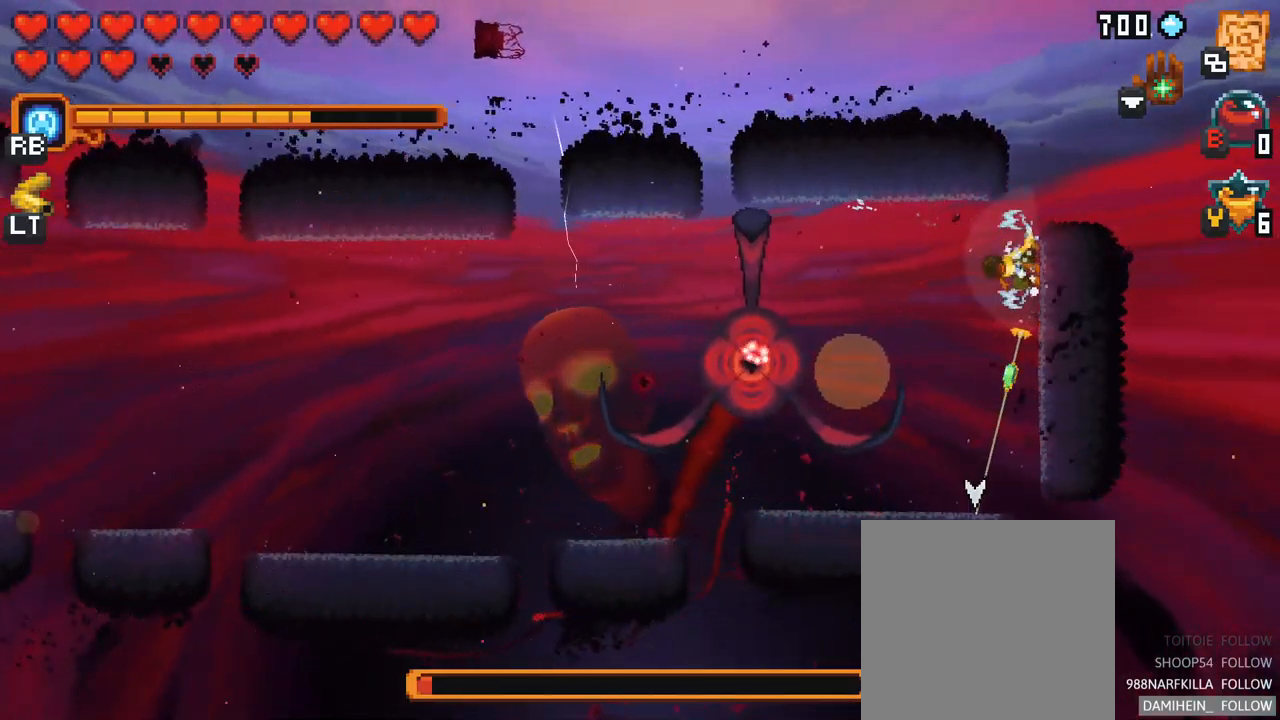
{"buttons": [], "left_stick": "left", "right_stick": "center", "events": [[50, "A", "down"], [217, "A", "up"], [217, "left_stick", "down-left"], [334, "left_stick", "left"]]}
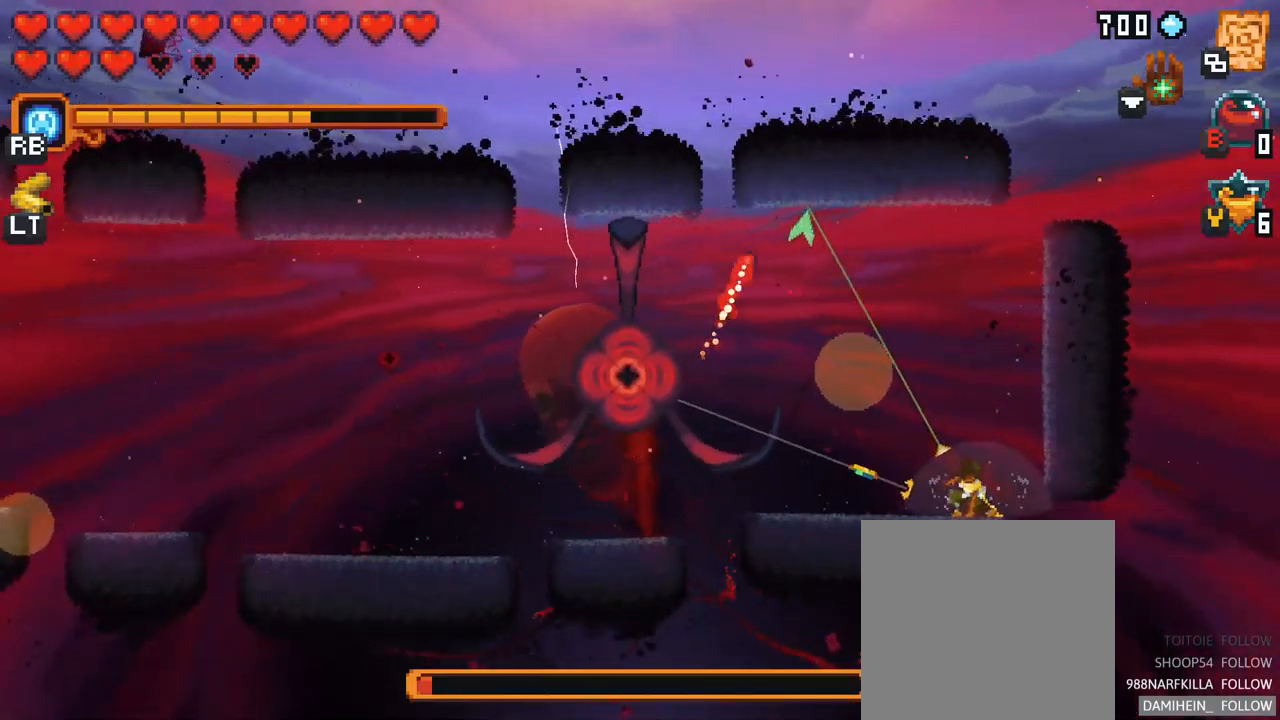
{"buttons": [], "left_stick": "left", "right_stick": "center", "events": []}
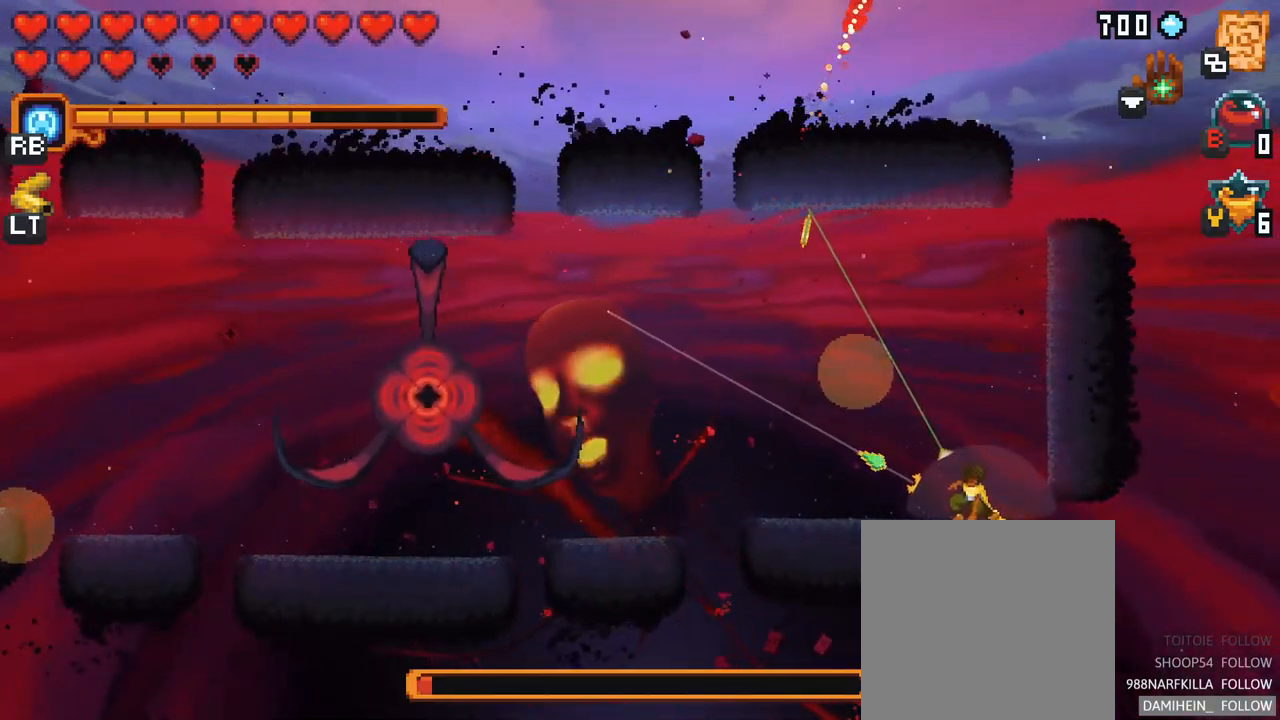
{"buttons": ["A"], "left_stick": "down-left", "right_stick": "center", "events": [[67, "A", "down"], [250, "A", "up"], [350, "left_stick", "down-left"], [500, "A", "down"]]}
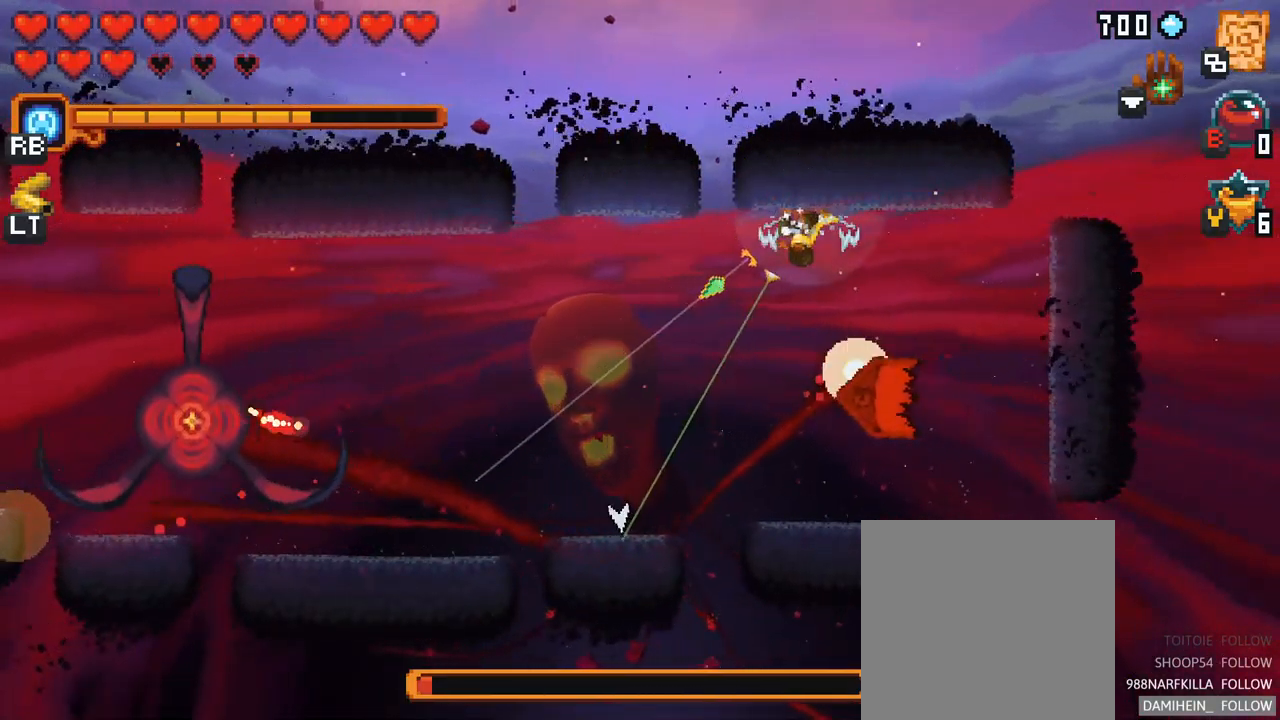
{"buttons": [], "left_stick": "left", "right_stick": "center", "events": [[234, "A", "up"], [450, "left_stick", "left"]]}
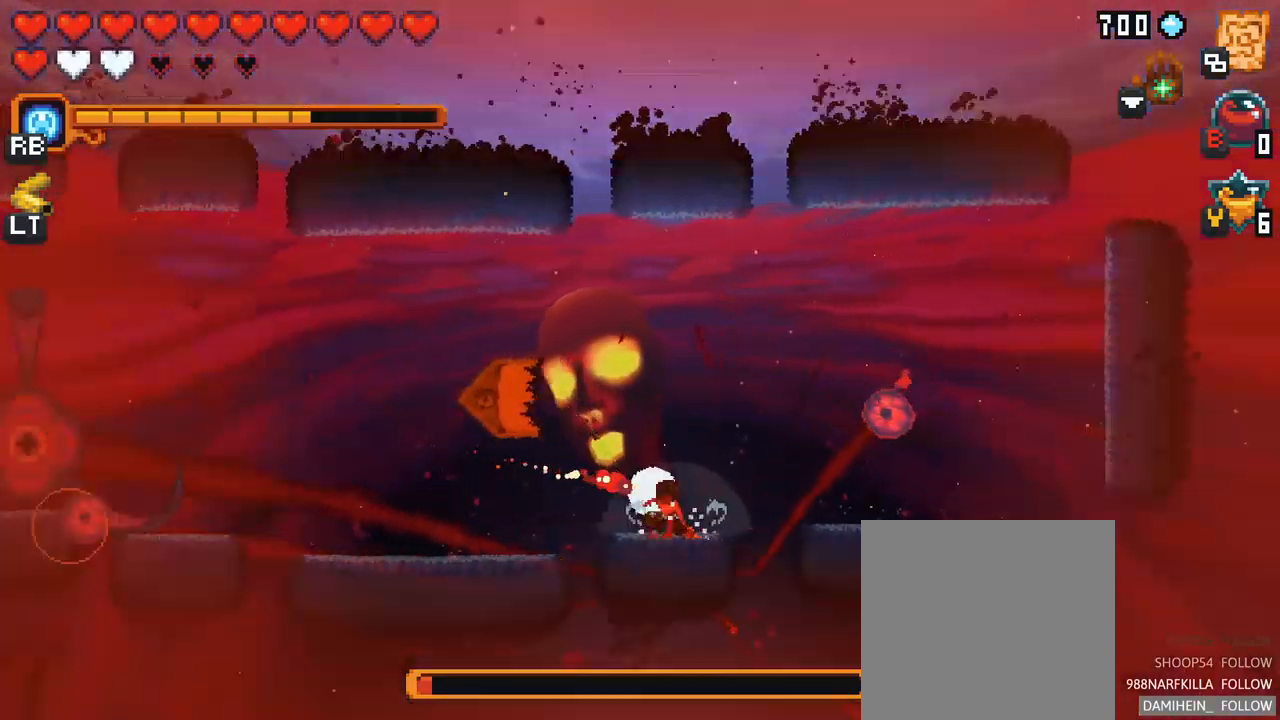
{"buttons": [], "left_stick": "up-left", "right_stick": "center", "events": [[200, "left_stick", "up-left"]]}
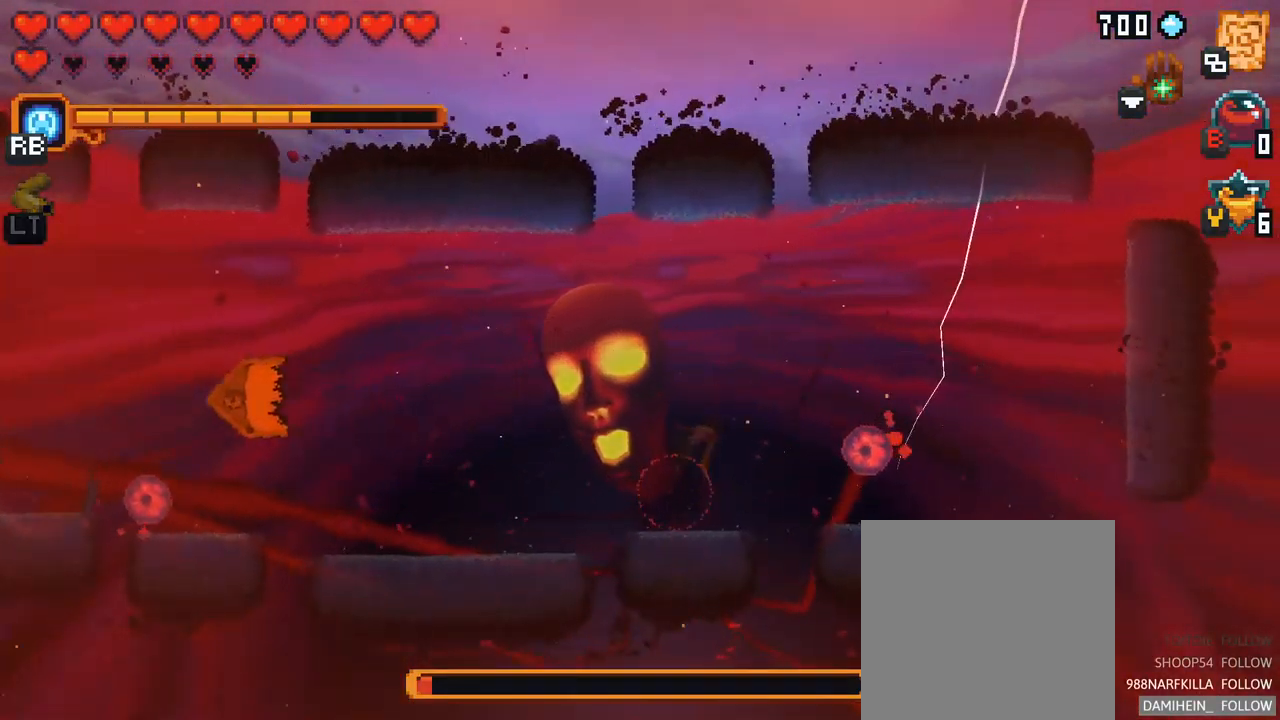
{"buttons": ["X"], "left_stick": "down-right", "right_stick": "center", "events": [[217, "left_stick", "right"], [250, "X", "down"], [334, "left_stick", "down-right"]]}
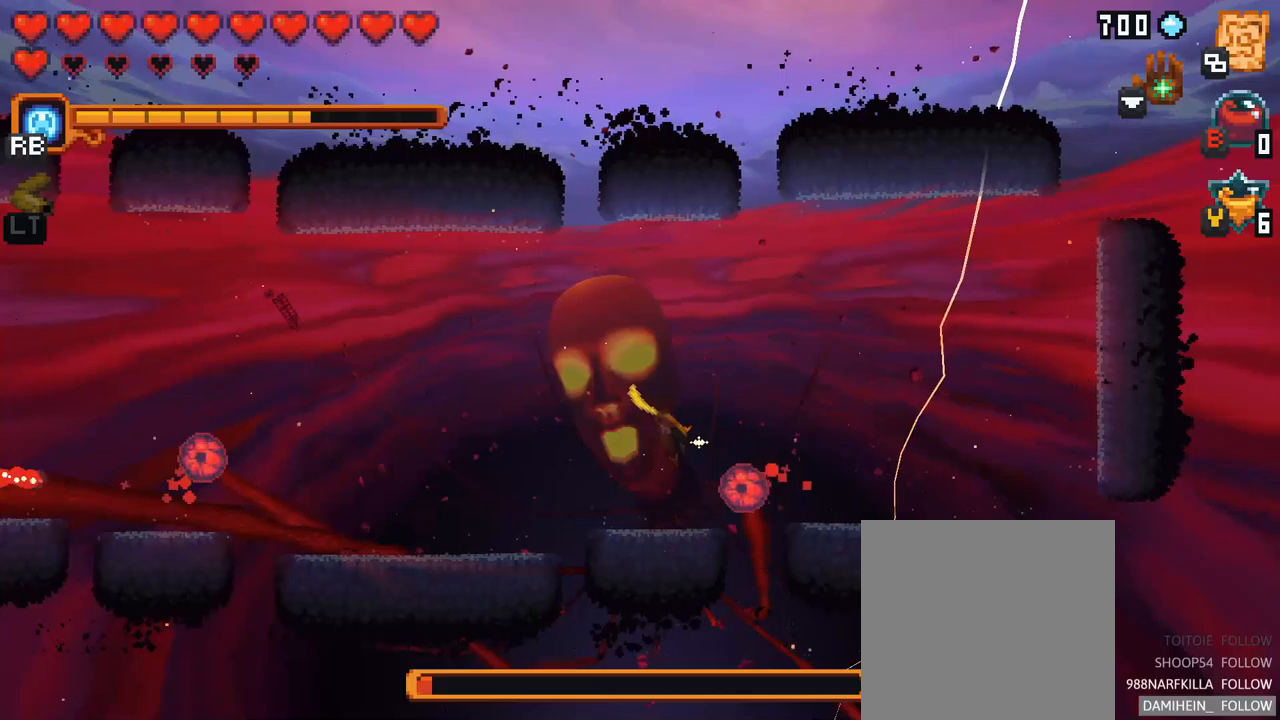
{"buttons": [], "left_stick": "down", "right_stick": "center", "events": [[150, "left_stick", "down"], [166, "X", "up"]]}